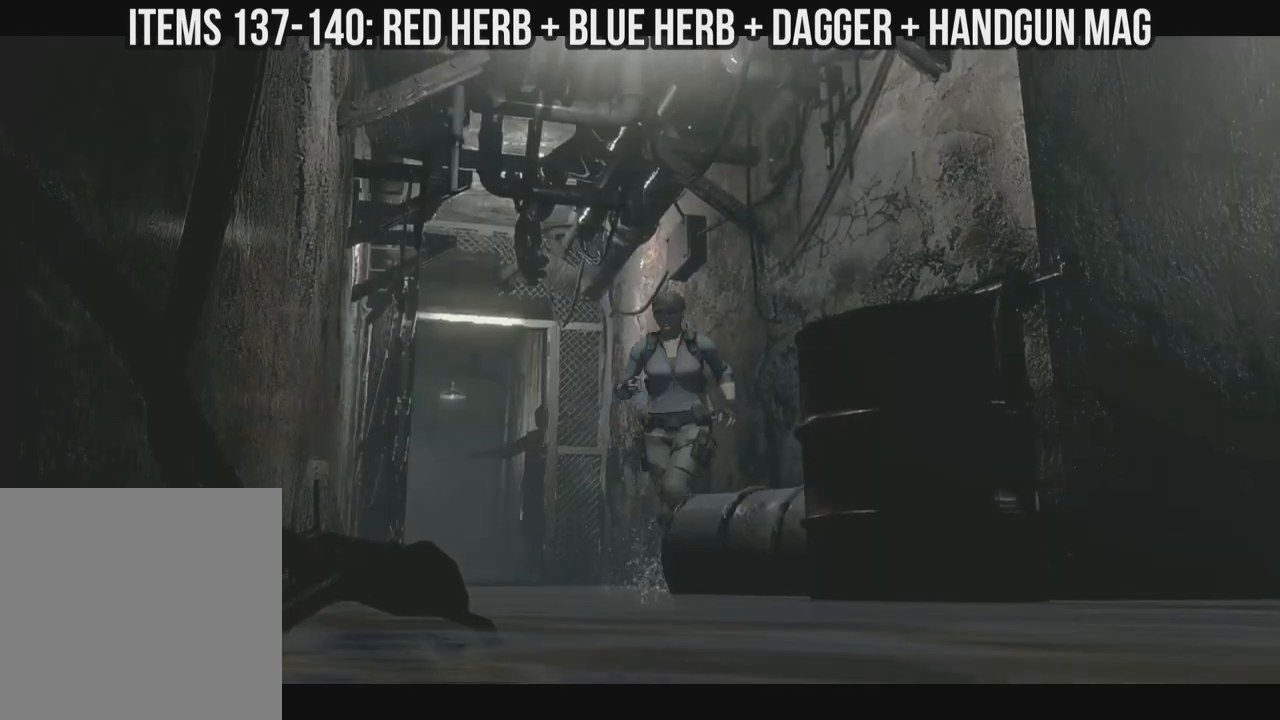
Gameplay with a controller (Xbox layout); each line is a JSON object with the inputs held at the frame after it (dt_ms = milliseconds from this image to that frame). "events" lists button and stick changes between this image and that frame as [ms after this image, input, new state], when the widget could be followed in between. Not read: A SHARE.
{"dt_ms": 500, "buttons": ["X", "DPAD_UP"], "left_stick": "left", "right_stick": "down-right", "events": [[33, "DPAD_RIGHT", "up"], [100, "DPAD_LEFT", "down"], [417, "DPAD_LEFT", "up"]]}
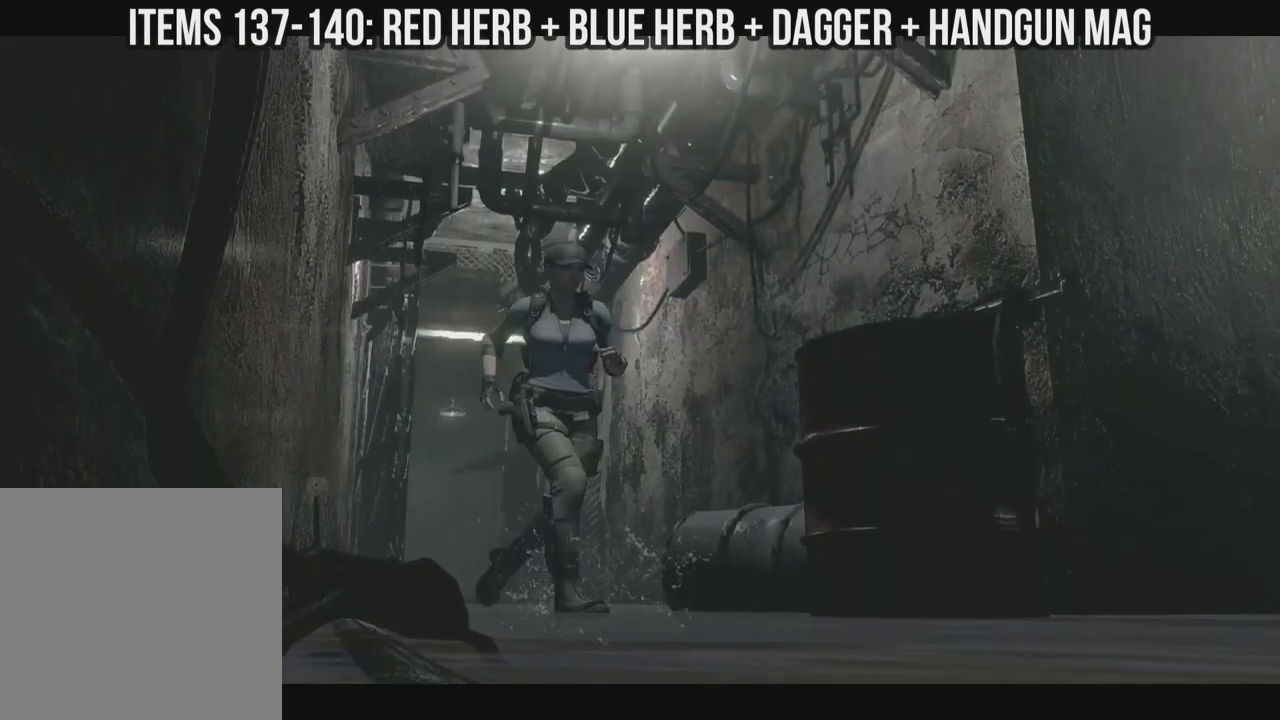
{"dt_ms": 500, "buttons": ["X", "DPAD_UP"], "left_stick": "left", "right_stick": "down-right", "events": []}
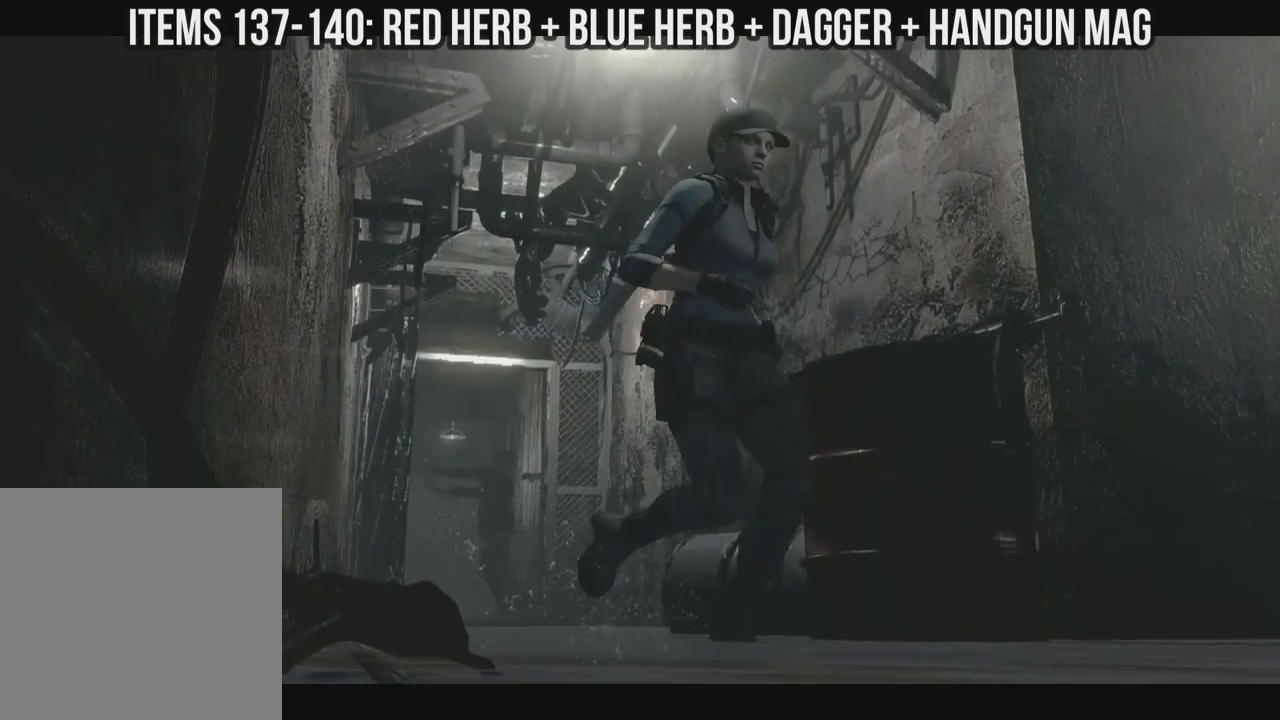
{"dt_ms": 500, "buttons": ["X", "DPAD_UP", "DPAD_LEFT"], "left_stick": "left", "right_stick": "down-right", "events": [[250, "DPAD_LEFT", "down"]]}
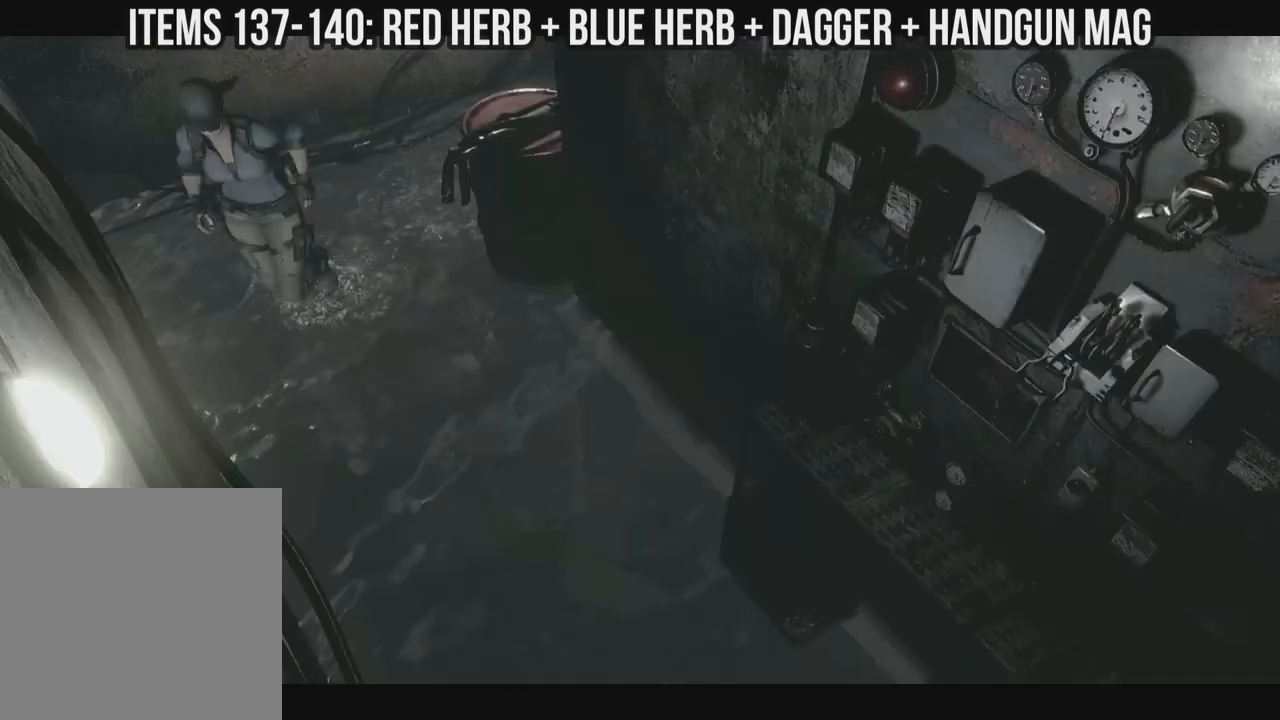
{"dt_ms": 500, "buttons": ["X", "DPAD_UP"], "left_stick": "left", "right_stick": "down-right", "events": [[150, "DPAD_LEFT", "up"]]}
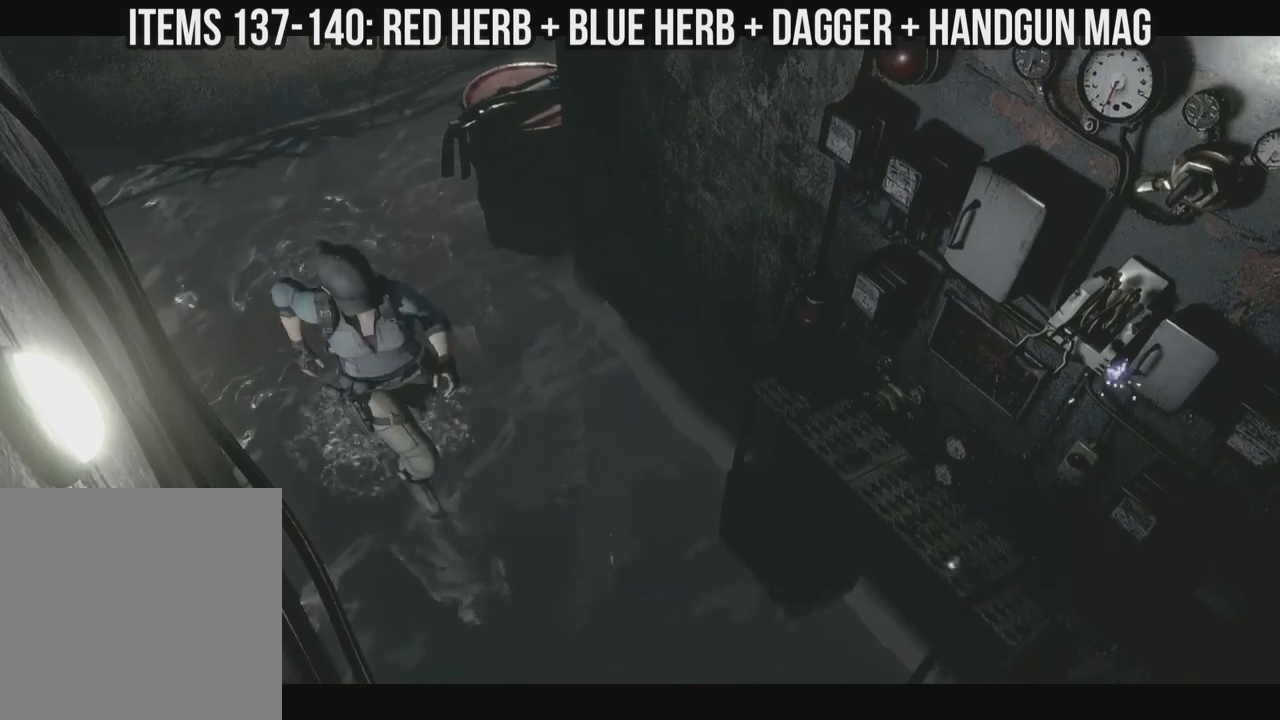
{"dt_ms": 500, "buttons": ["X", "DPAD_UP", "DPAD_LEFT"], "left_stick": "left", "right_stick": "down-right", "events": [[217, "DPAD_LEFT", "down"]]}
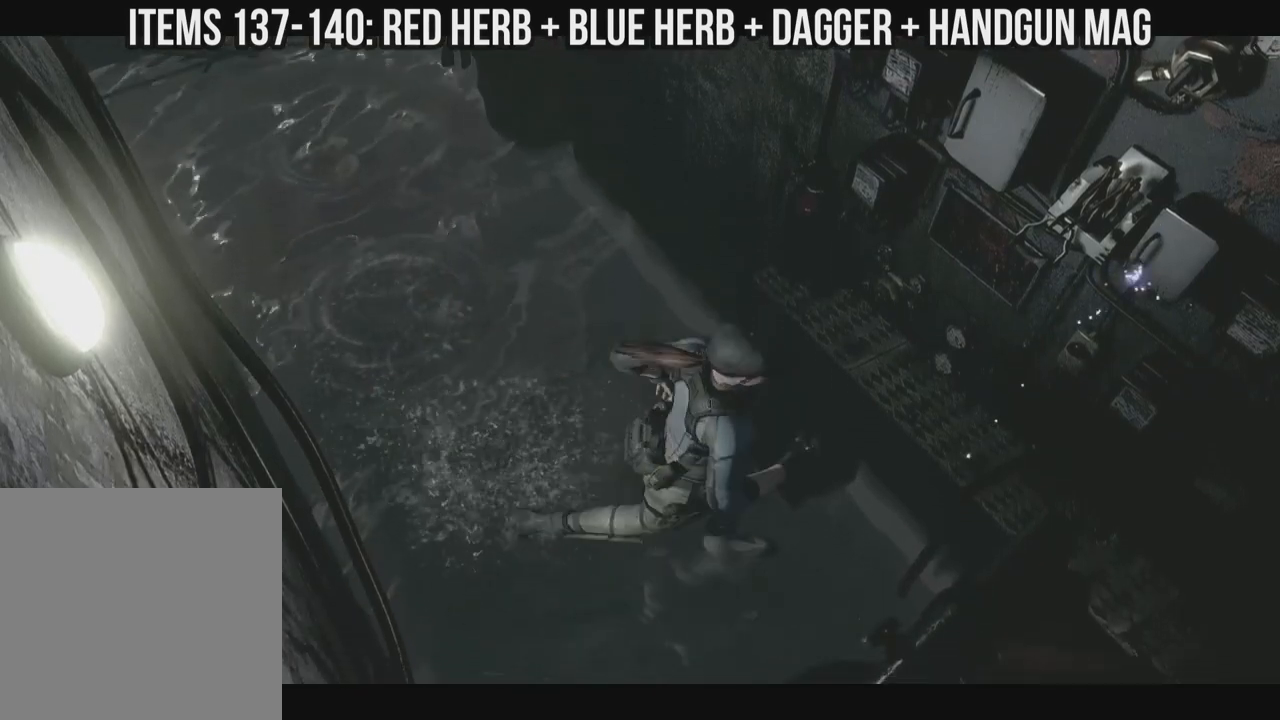
{"dt_ms": 500, "buttons": [], "left_stick": "left", "right_stick": "down-right", "events": [[217, "X", "up"], [283, "DPAD_LEFT", "up"], [283, "DPAD_UP", "up"]]}
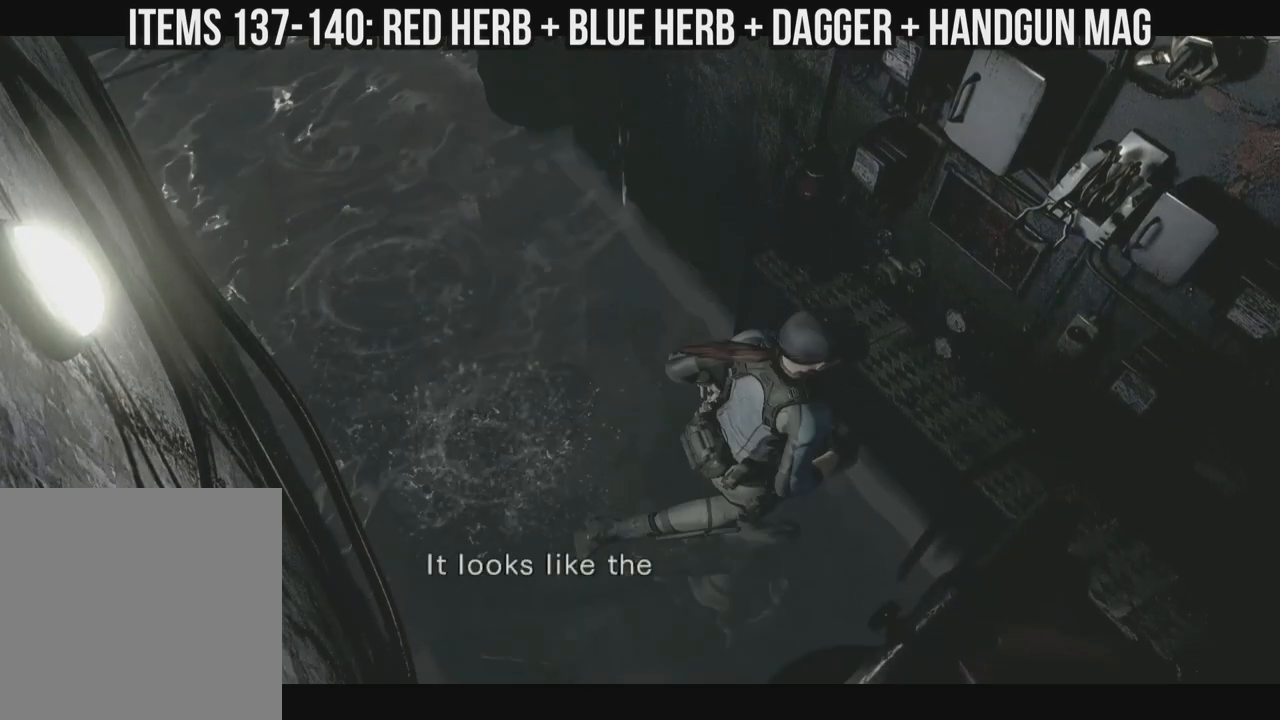
{"dt_ms": 500, "buttons": [], "left_stick": "left", "right_stick": "down-right", "events": []}
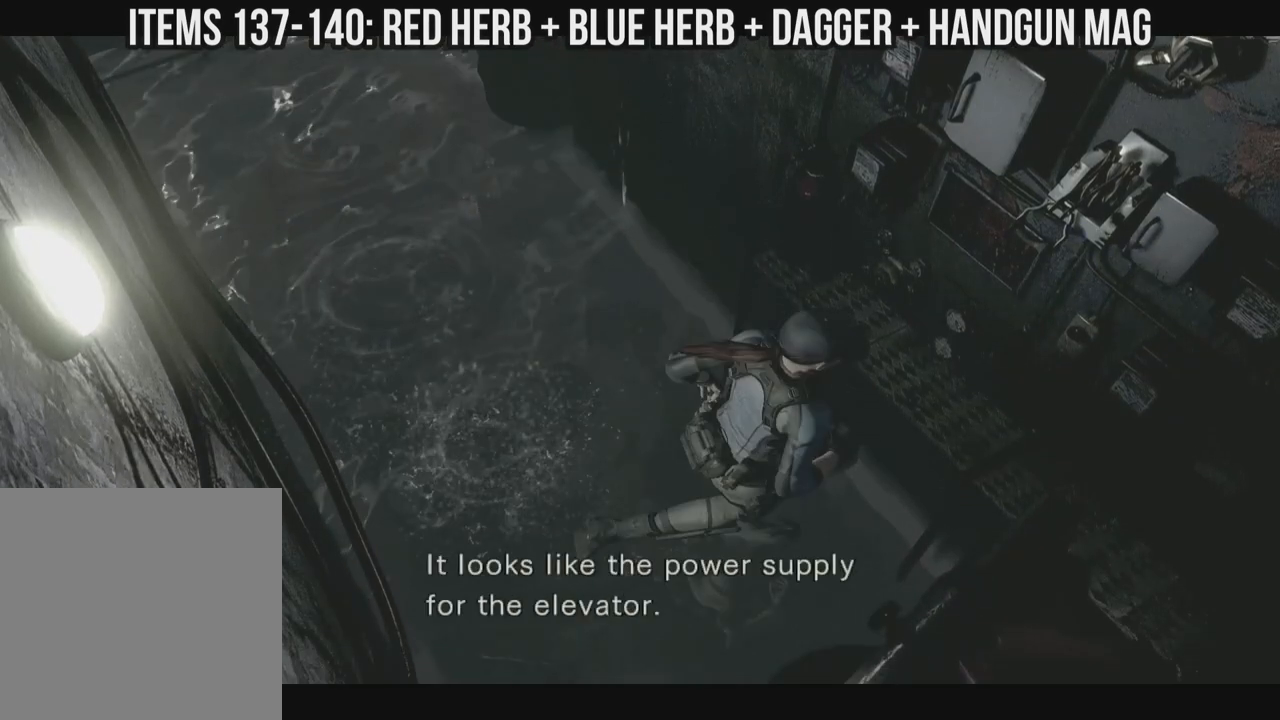
{"dt_ms": 500, "buttons": [], "left_stick": "left", "right_stick": "down-right", "events": []}
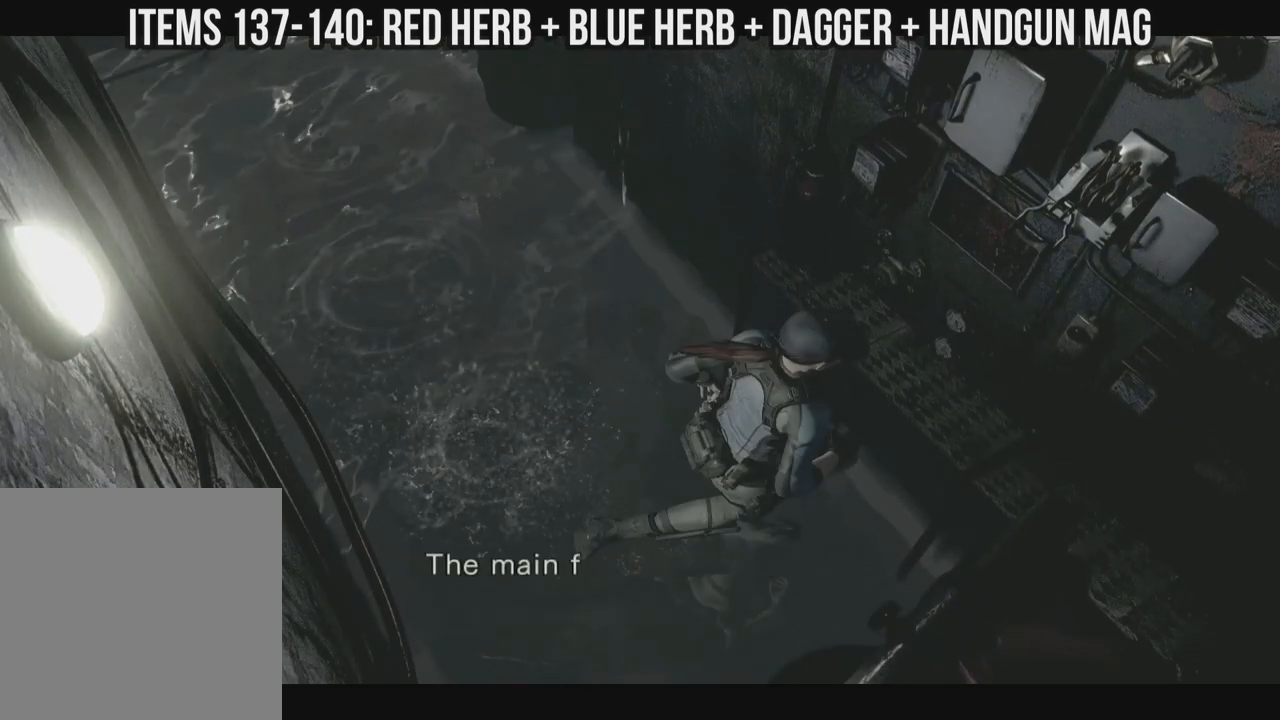
{"dt_ms": 500, "buttons": [], "left_stick": "left", "right_stick": "down-right"}
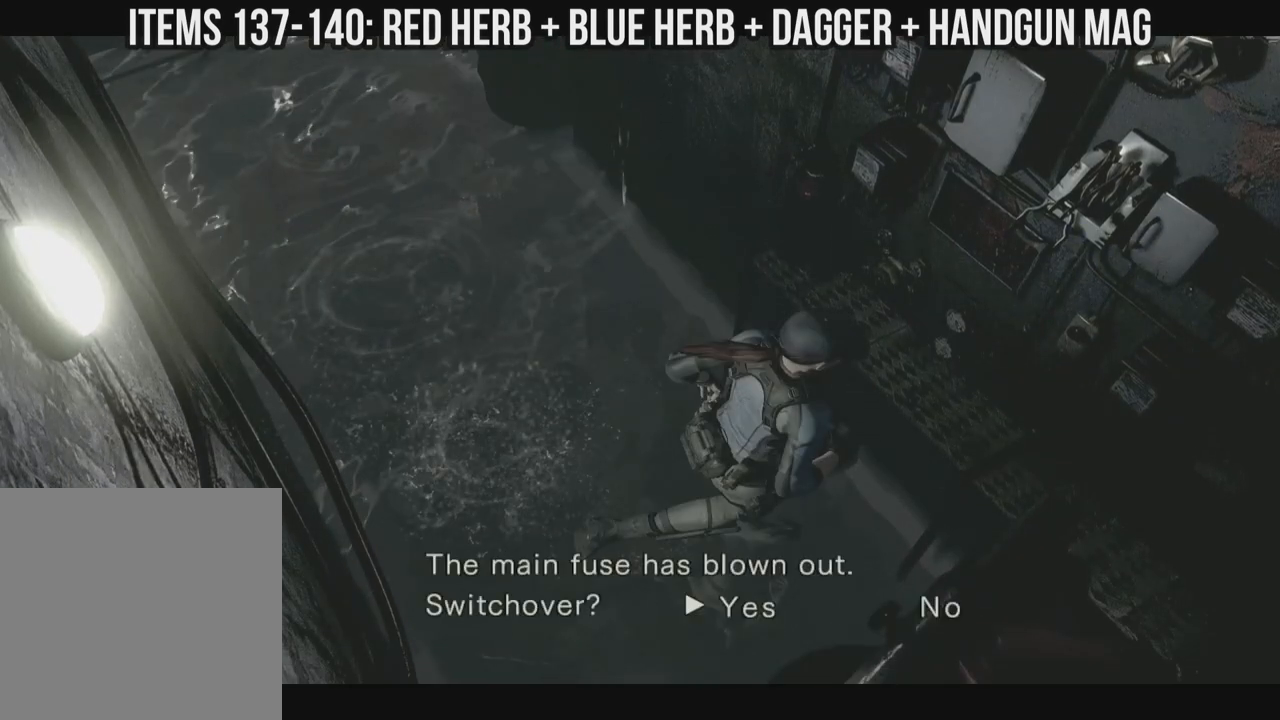
{"dt_ms": 500, "buttons": [], "left_stick": "left", "right_stick": "down-right"}
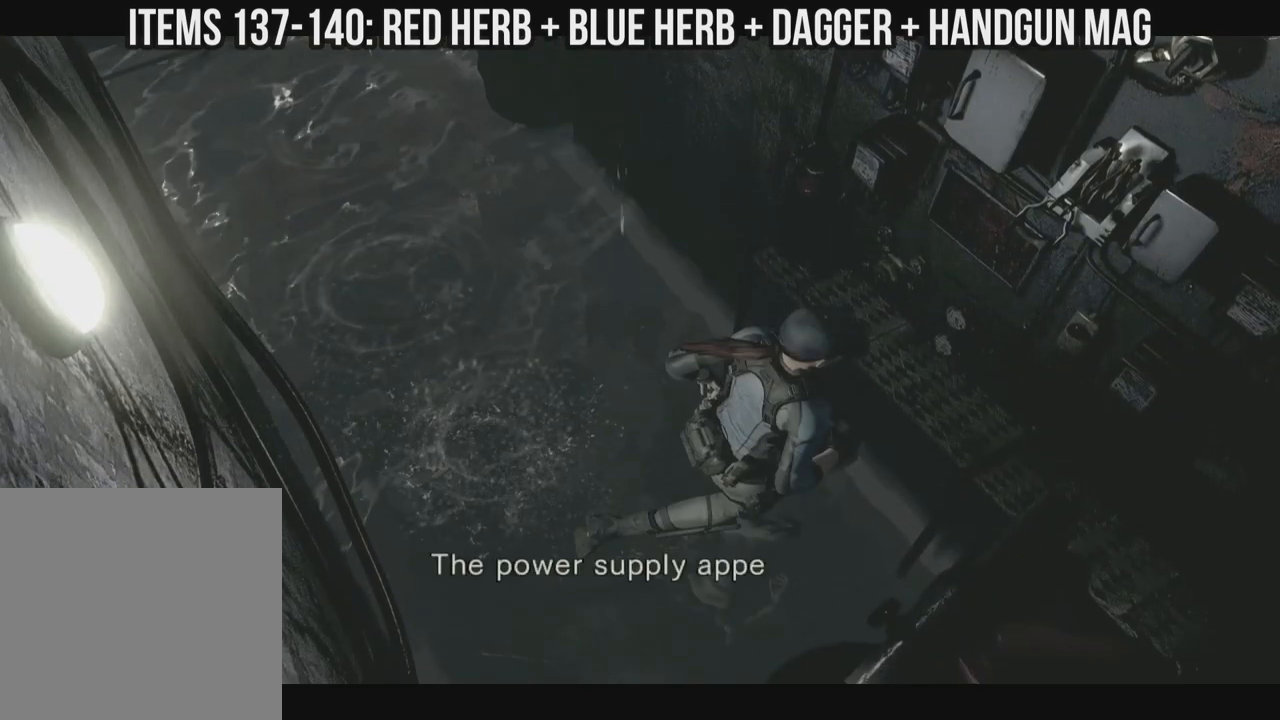
{"dt_ms": 500, "buttons": [], "left_stick": "left", "right_stick": "down-right", "events": []}
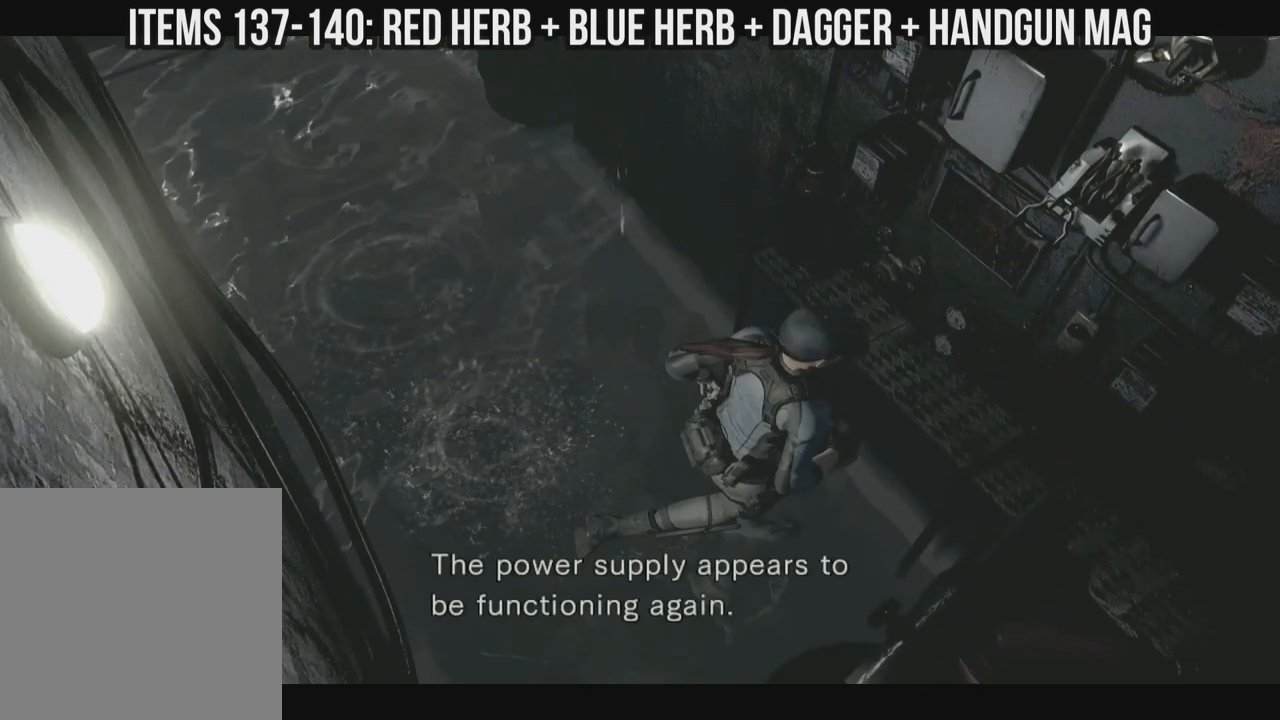
{"dt_ms": 500, "buttons": ["X", "DPAD_LEFT"], "left_stick": "left", "right_stick": "down-right", "events": [[217, "DPAD_LEFT", "down"], [333, "X", "down"]]}
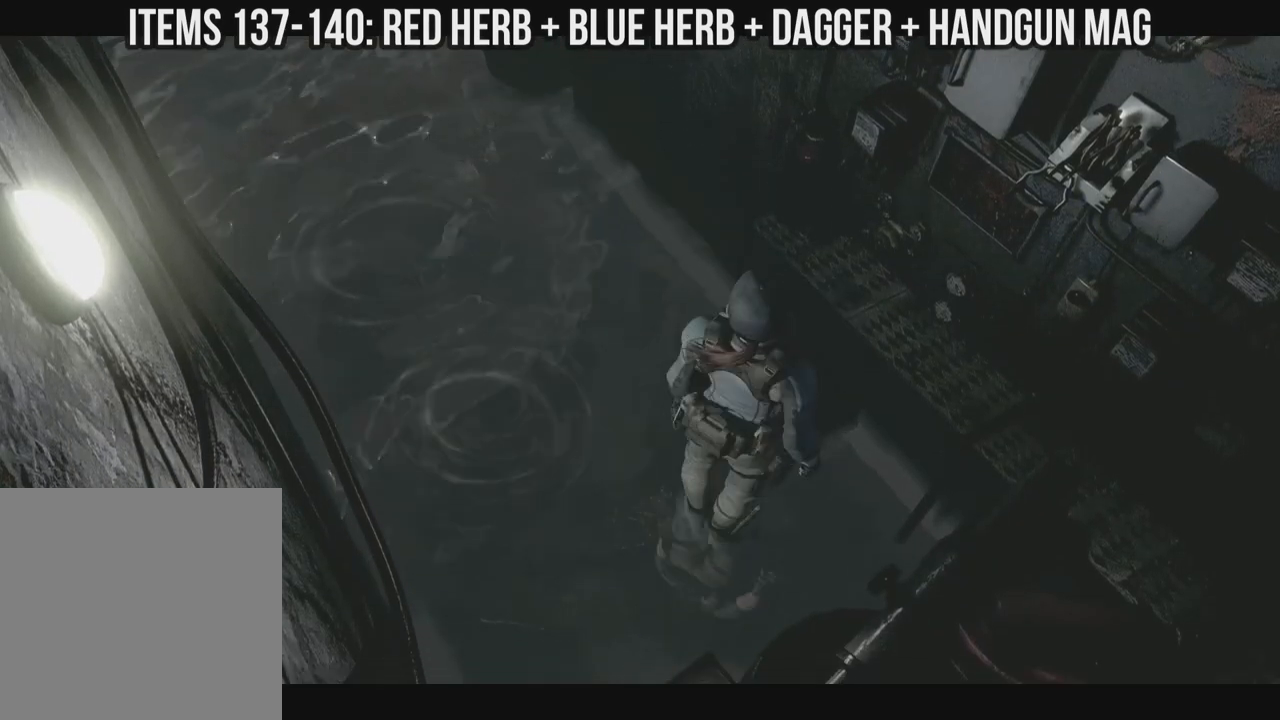
{"dt_ms": 1000, "buttons": [], "left_stick": "left", "right_stick": "down-right"}
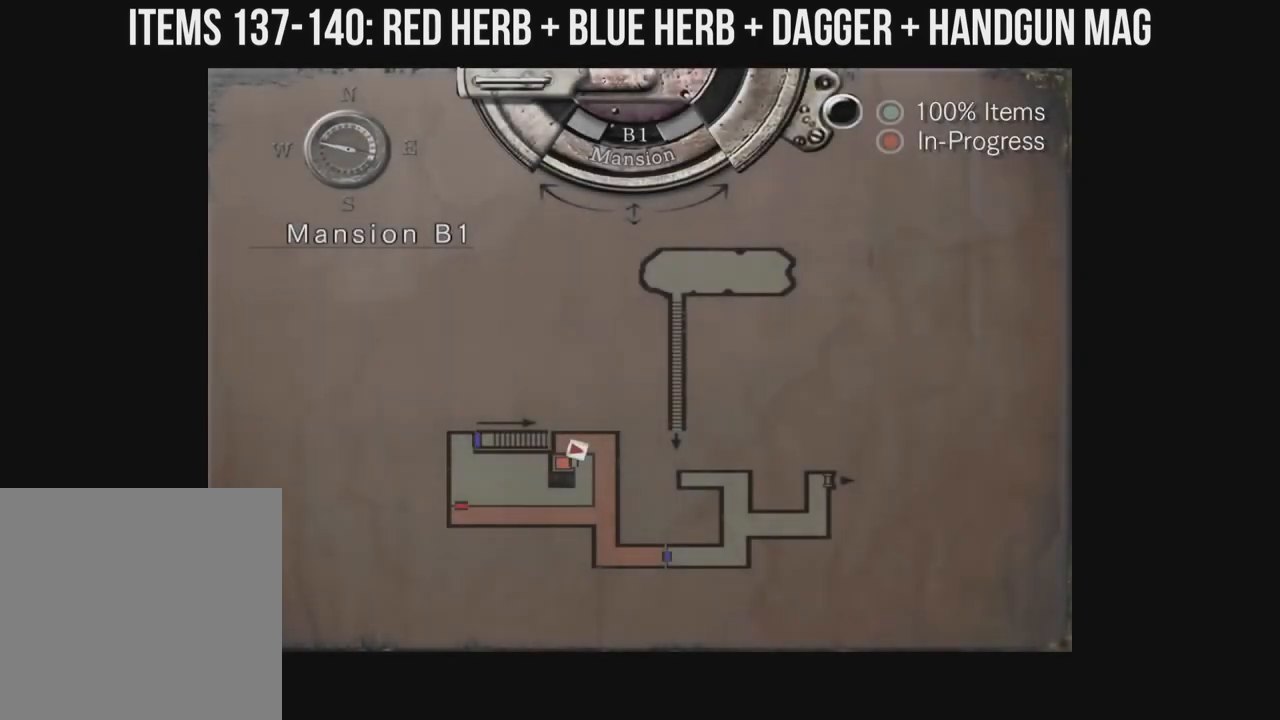
{"dt_ms": 500, "buttons": [], "left_stick": "left", "right_stick": "down-right", "events": []}
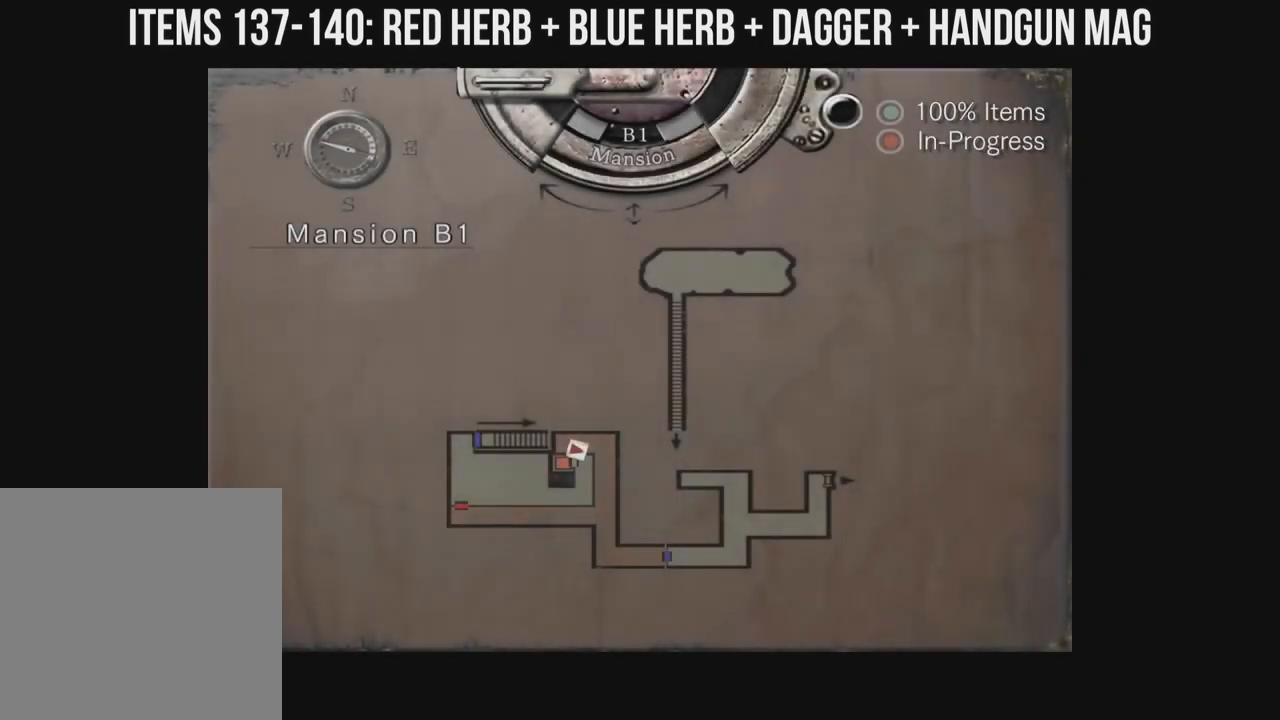
{"dt_ms": 500, "buttons": ["X", "DPAD_UP"], "left_stick": "left", "right_stick": "down-right", "events": [[217, "B", "down"], [300, "B", "up"], [333, "DPAD_UP", "down"], [383, "X", "down"]]}
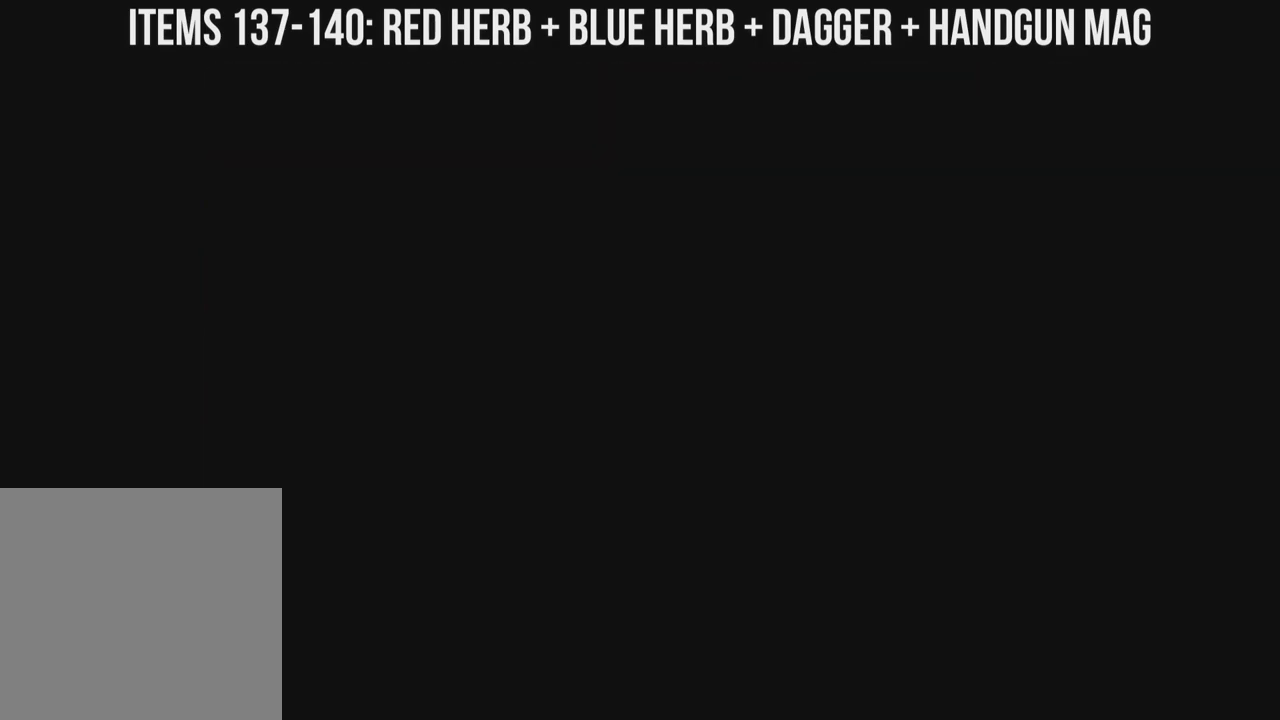
{"dt_ms": 500, "buttons": ["X", "DPAD_UP", "DPAD_LEFT"], "left_stick": "left", "right_stick": "down-right"}
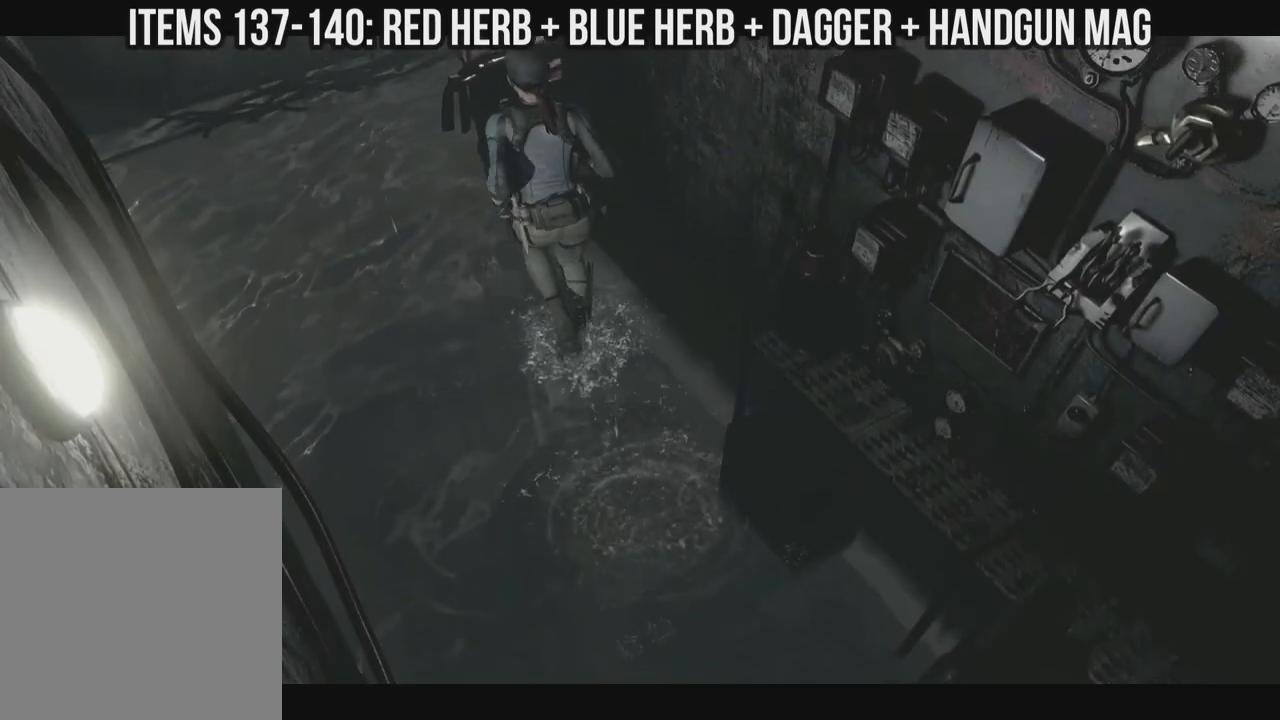
{"dt_ms": 500, "buttons": ["X", "DPAD_UP", "DPAD_RIGHT"], "left_stick": "left", "right_stick": "down-right", "events": [[183, "DPAD_LEFT", "up"], [317, "DPAD_RIGHT", "down"]]}
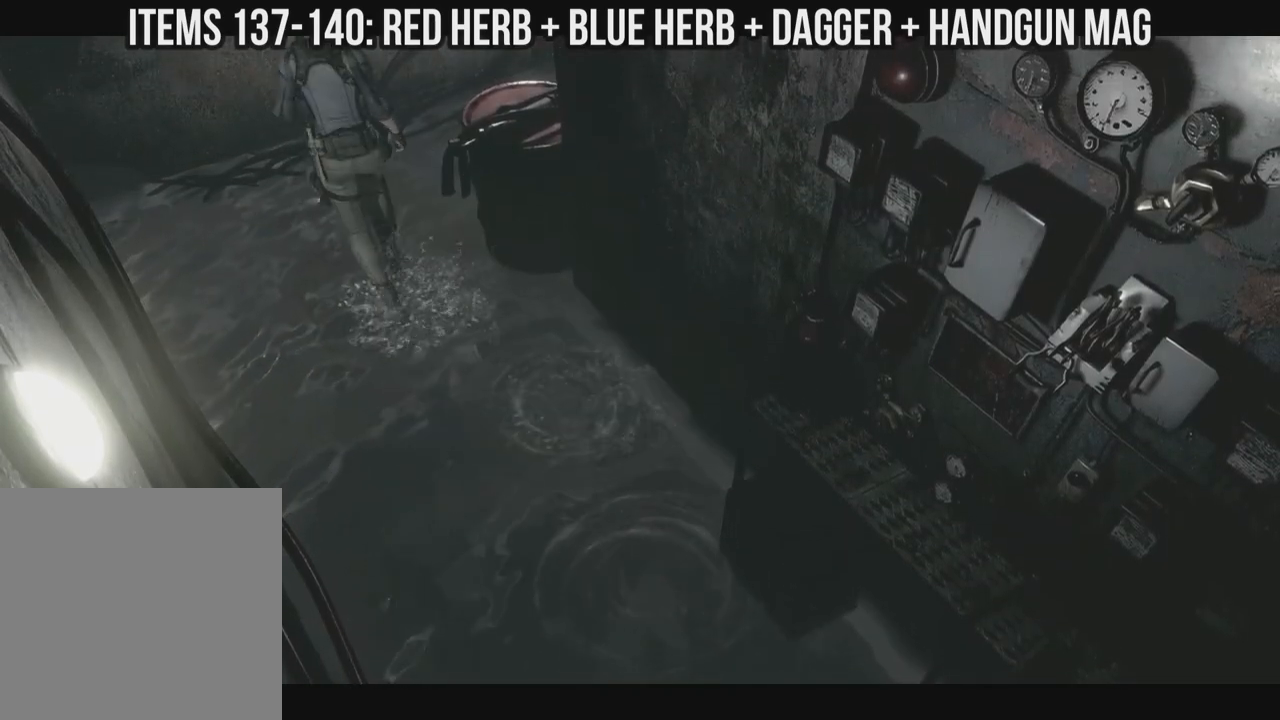
{"dt_ms": 500, "buttons": ["X", "DPAD_UP", "DPAD_RIGHT"], "left_stick": "left", "right_stick": "down-right", "events": []}
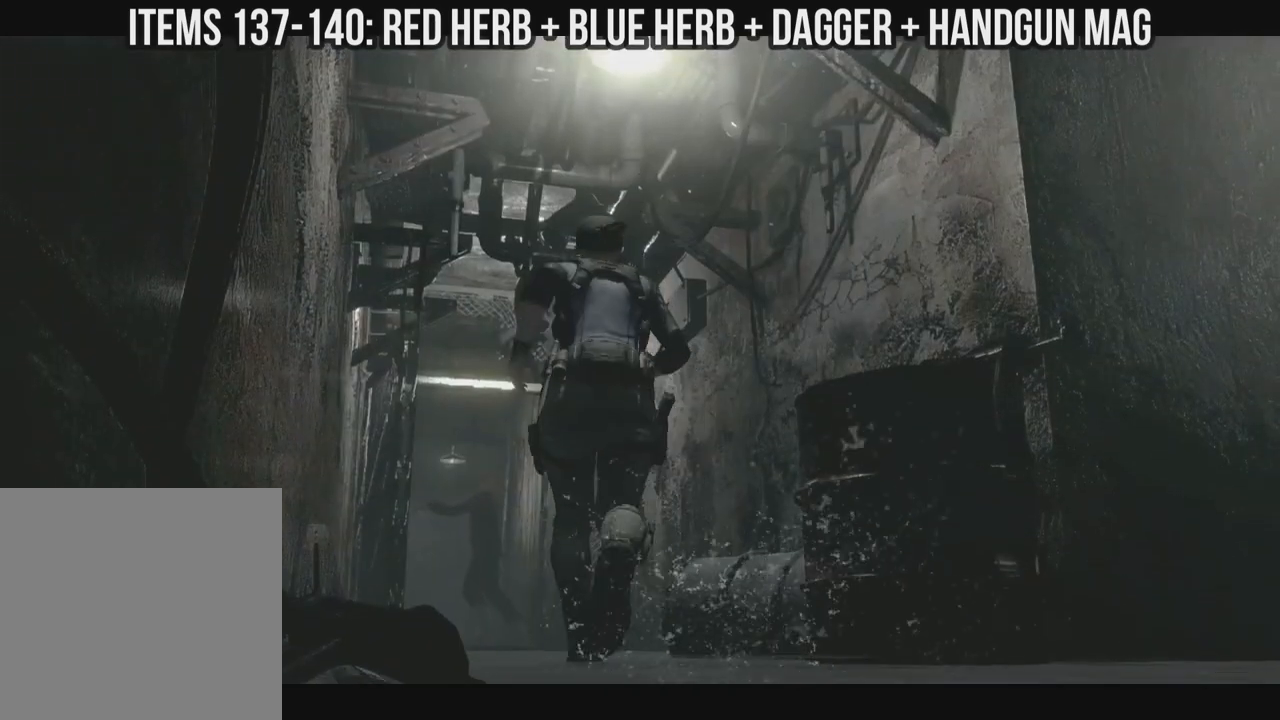
{"dt_ms": 500, "buttons": ["X", "DPAD_UP"], "left_stick": "left", "right_stick": "down-right", "events": [[133, "DPAD_RIGHT", "up"], [183, "DPAD_LEFT", "down"], [400, "DPAD_LEFT", "up"]]}
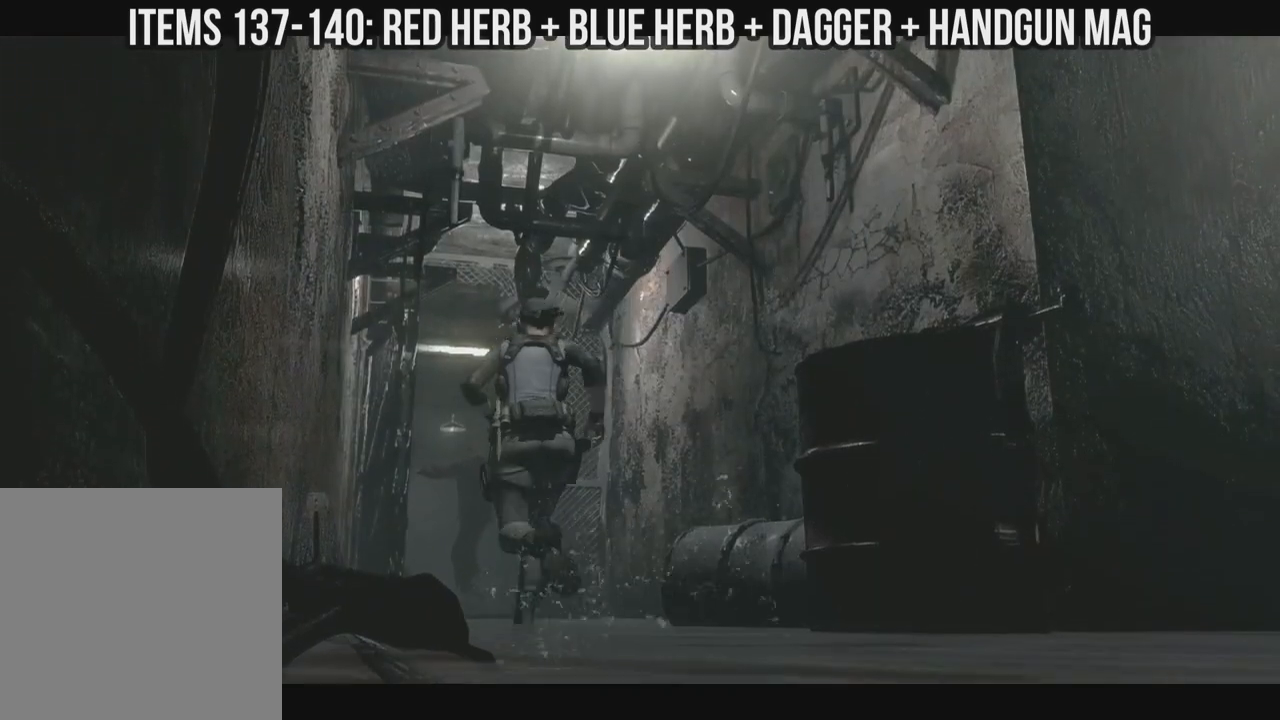
{"dt_ms": 500, "buttons": ["X", "DPAD_UP"], "left_stick": "left", "right_stick": "down-right", "events": [[167, "DPAD_RIGHT", "down"], [433, "DPAD_RIGHT", "up"]]}
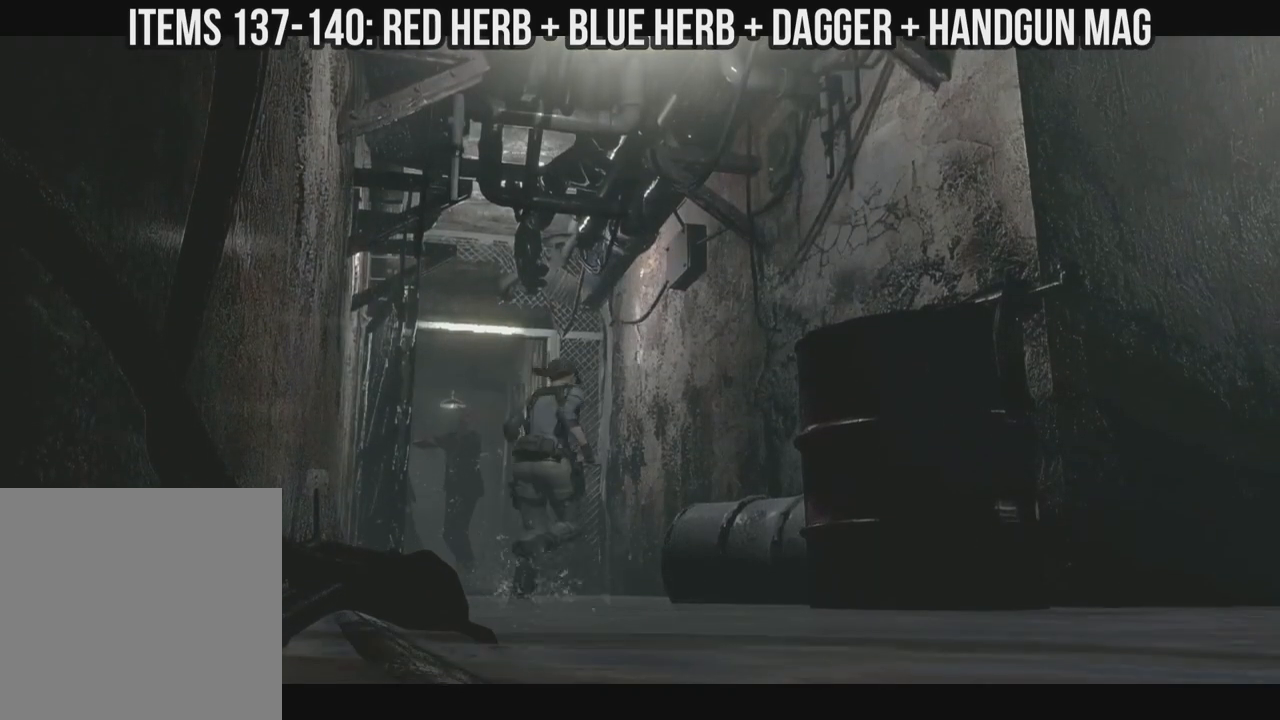
{"dt_ms": 500, "buttons": ["X", "DPAD_UP"], "left_stick": "left", "right_stick": "down-right", "events": [[83, "DPAD_LEFT", "down"], [283, "DPAD_LEFT", "up"]]}
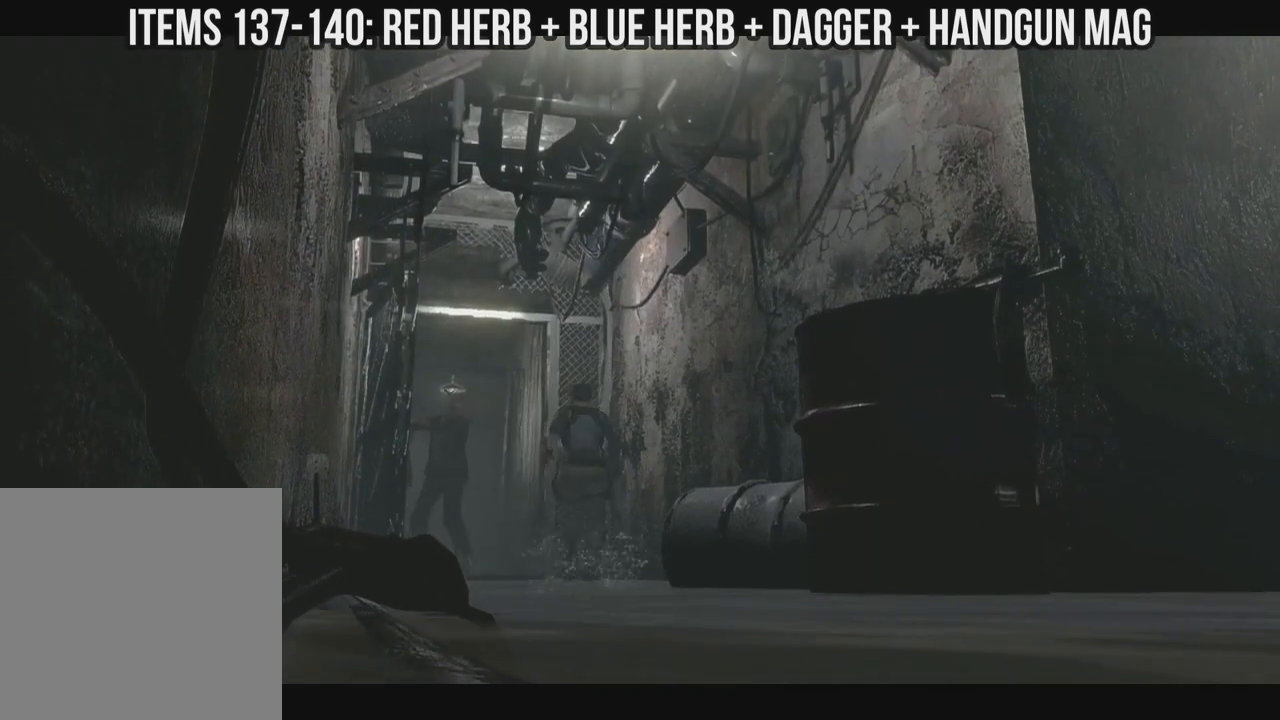
{"dt_ms": 500, "buttons": ["X", "DPAD_UP", "DPAD_RIGHT"], "left_stick": "left", "right_stick": "down-right", "events": [[50, "DPAD_LEFT", "down"], [200, "DPAD_LEFT", "up"], [383, "DPAD_RIGHT", "down"]]}
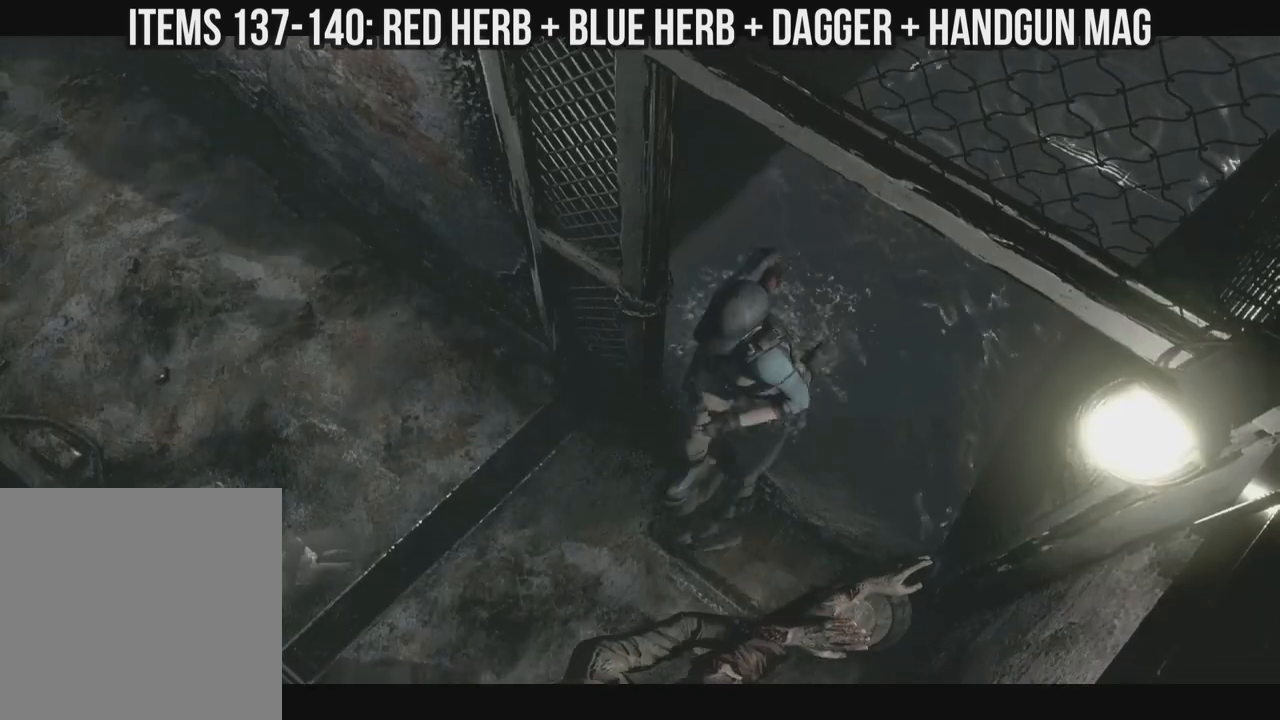
{"dt_ms": 500, "buttons": ["X", "DPAD_UP", "DPAD_RIGHT"], "left_stick": "left", "right_stick": "down-right", "events": [[17, "DPAD_RIGHT", "up"], [100, "DPAD_RIGHT", "down"]]}
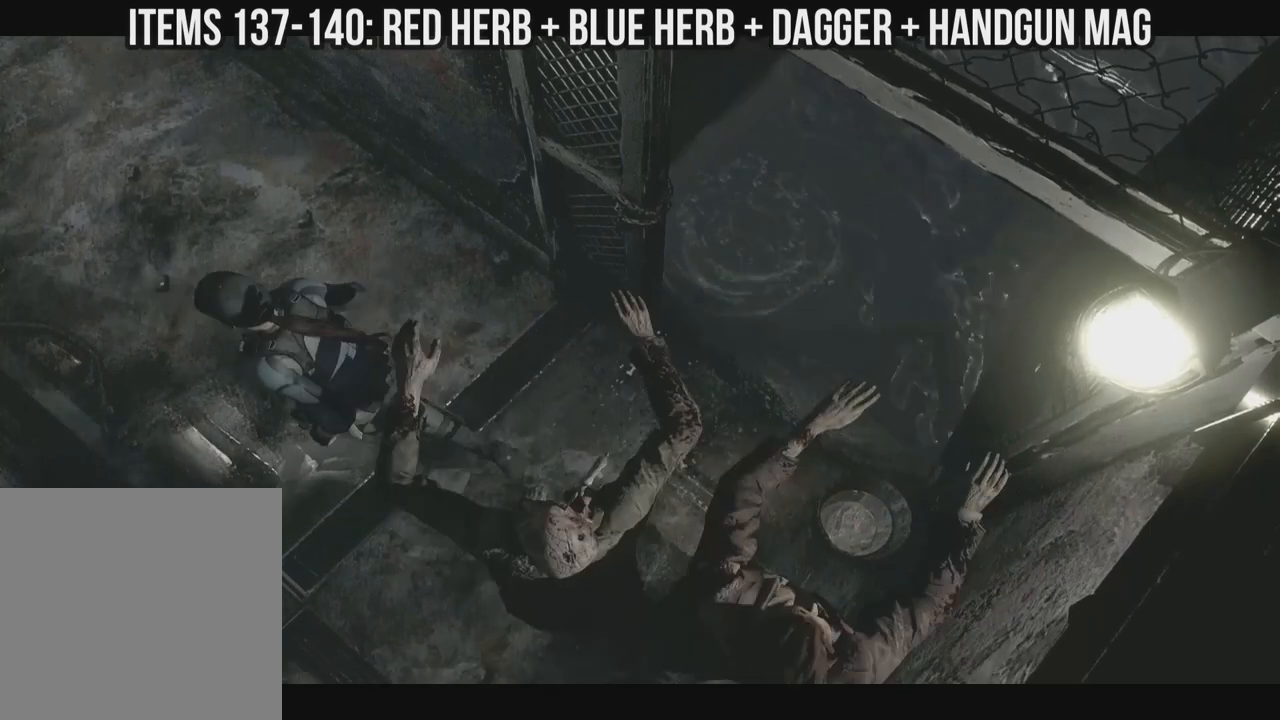
{"dt_ms": 500, "buttons": ["X", "DPAD_UP"], "left_stick": "left", "right_stick": "down-right", "events": [[233, "DPAD_RIGHT", "up"], [383, "DPAD_LEFT", "down"], [500, "DPAD_LEFT", "up"]]}
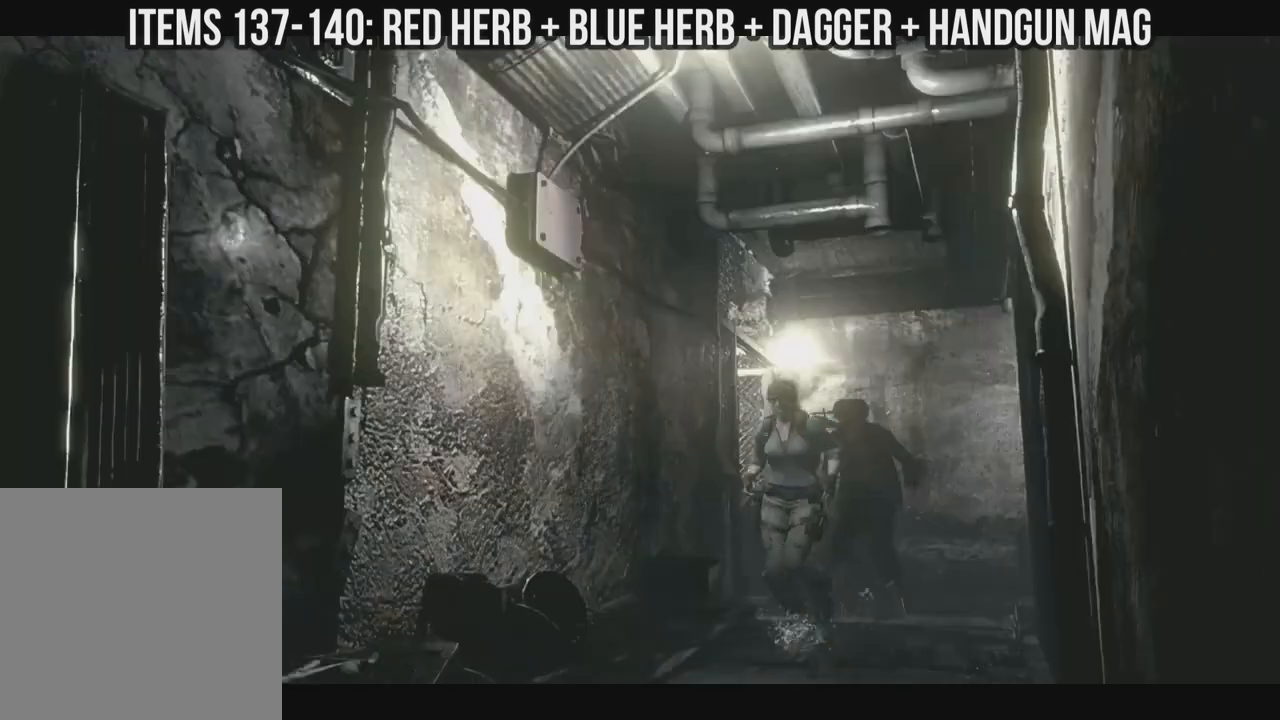
{"dt_ms": 500, "buttons": ["X", "DPAD_UP"], "left_stick": "left", "right_stick": "down-right", "events": []}
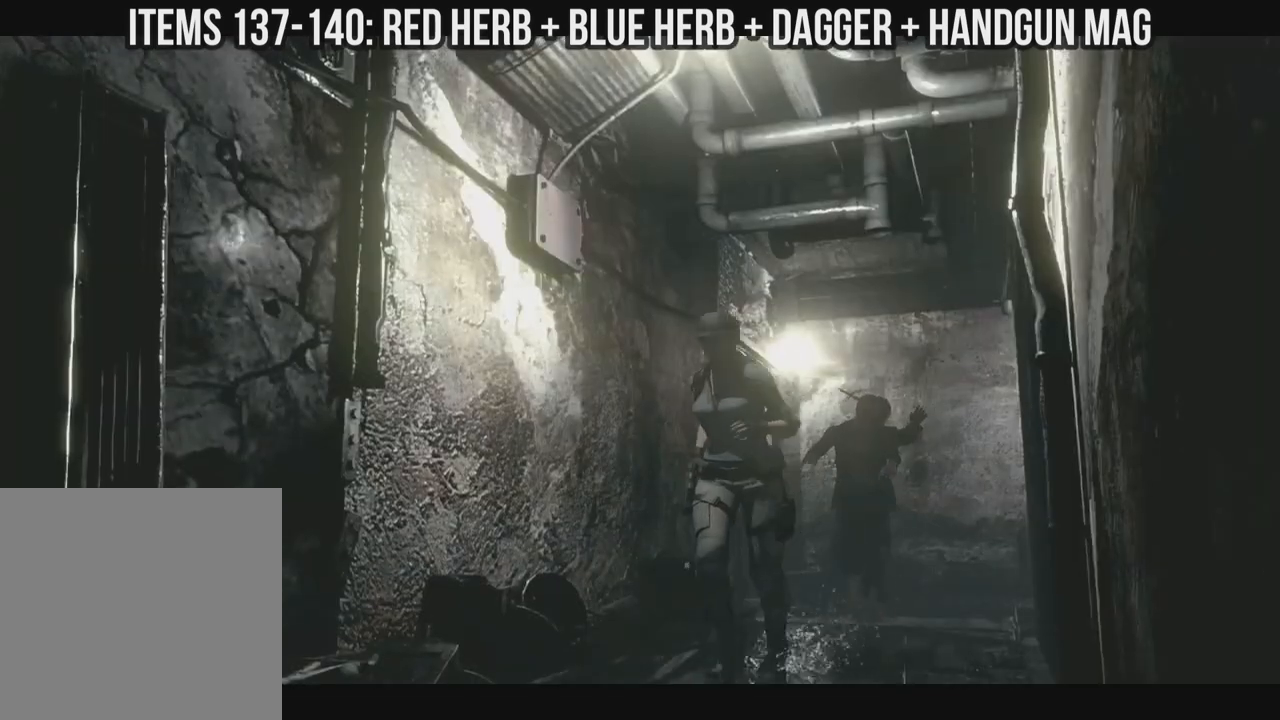
{"dt_ms": 500, "buttons": ["X", "DPAD_UP"], "left_stick": "left", "right_stick": "down-right", "events": []}
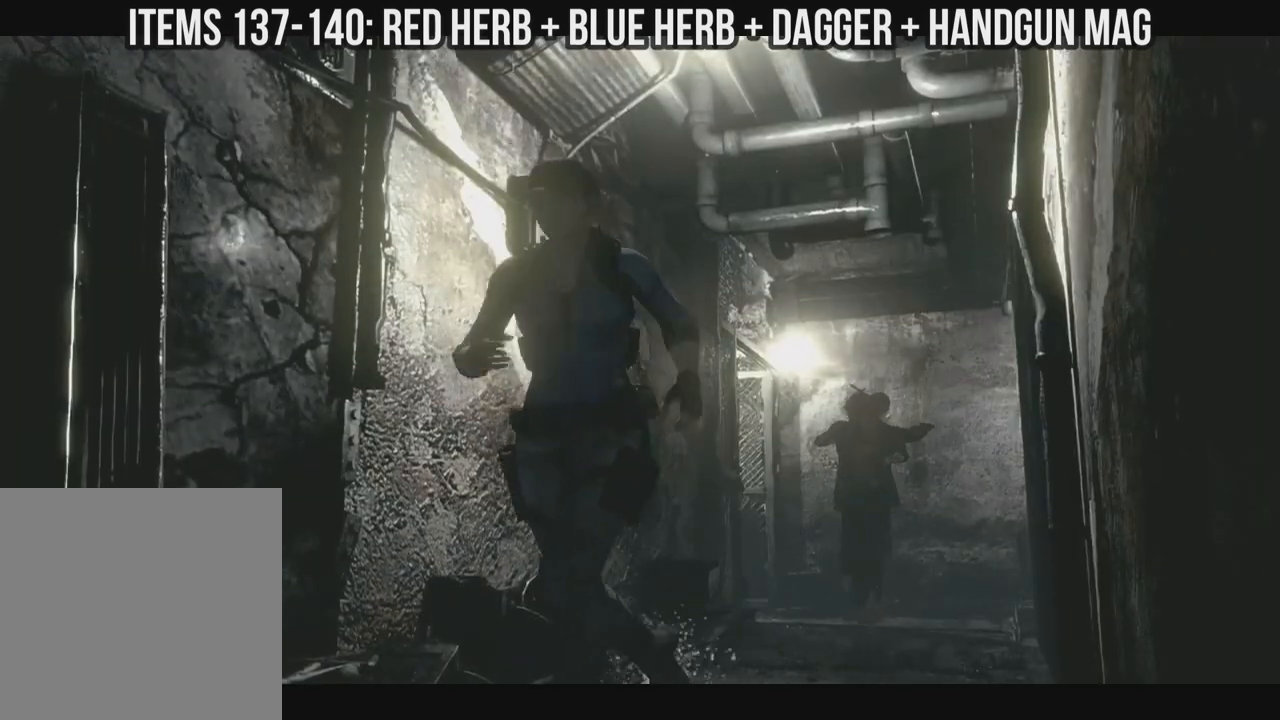
{"dt_ms": 500, "buttons": ["X", "DPAD_UP", "DPAD_LEFT"], "left_stick": "left", "right_stick": "down-right", "events": [[450, "DPAD_LEFT", "down"]]}
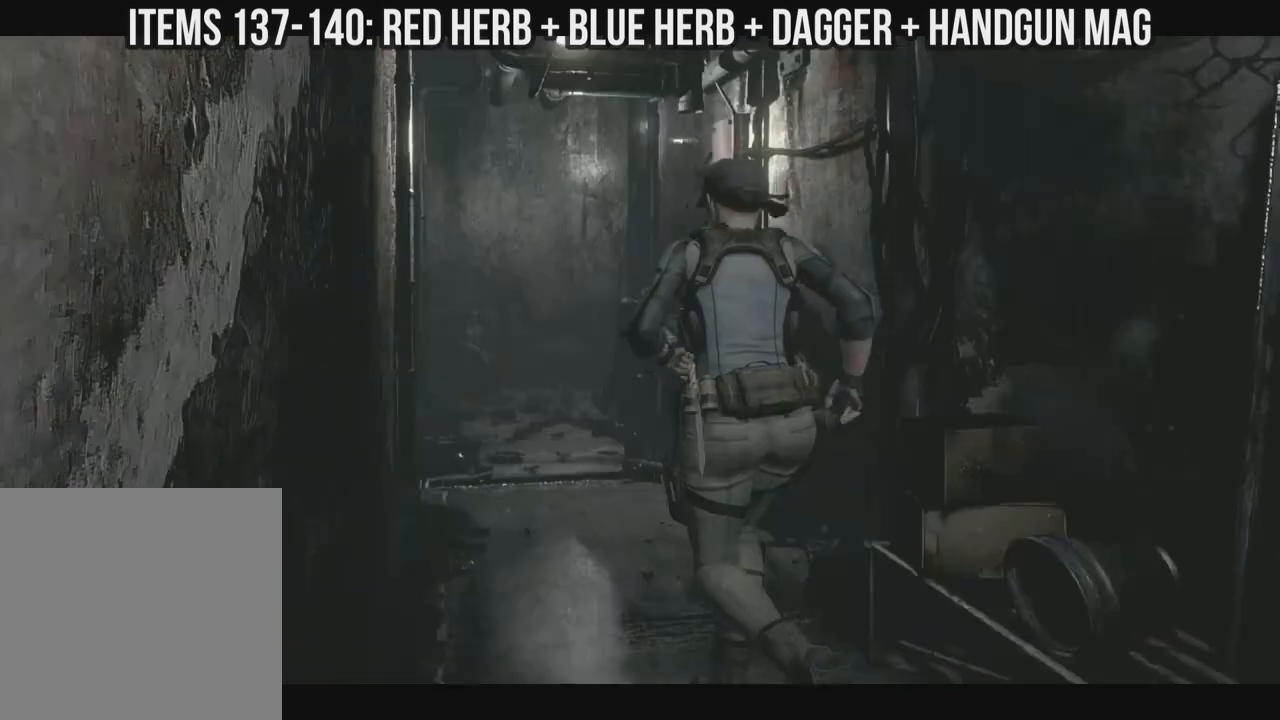
{"dt_ms": 500, "buttons": ["X", "DPAD_UP"], "left_stick": "left", "right_stick": "down-right", "events": [[17, "DPAD_LEFT", "up"], [267, "DPAD_RIGHT", "down"], [400, "DPAD_RIGHT", "up"]]}
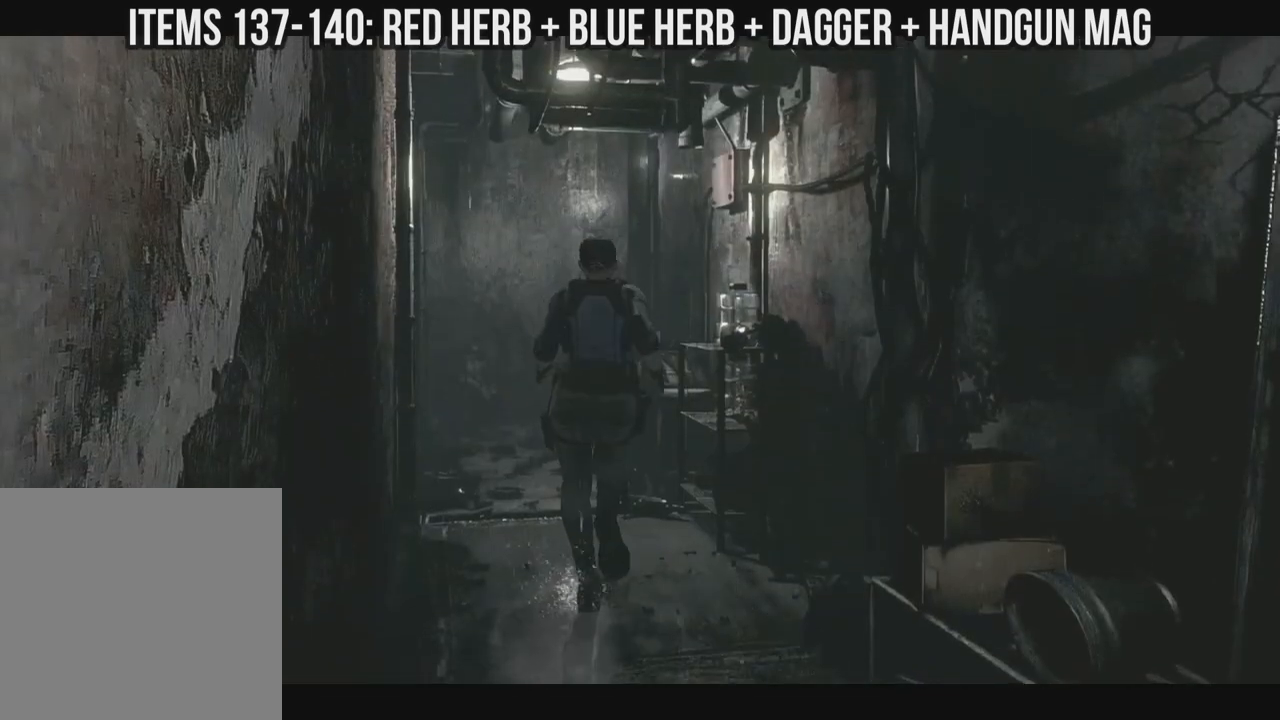
{"dt_ms": 500, "buttons": ["X", "DPAD_UP"], "left_stick": "left", "right_stick": "down-right", "events": [[67, "DPAD_RIGHT", "down"], [133, "DPAD_RIGHT", "up"]]}
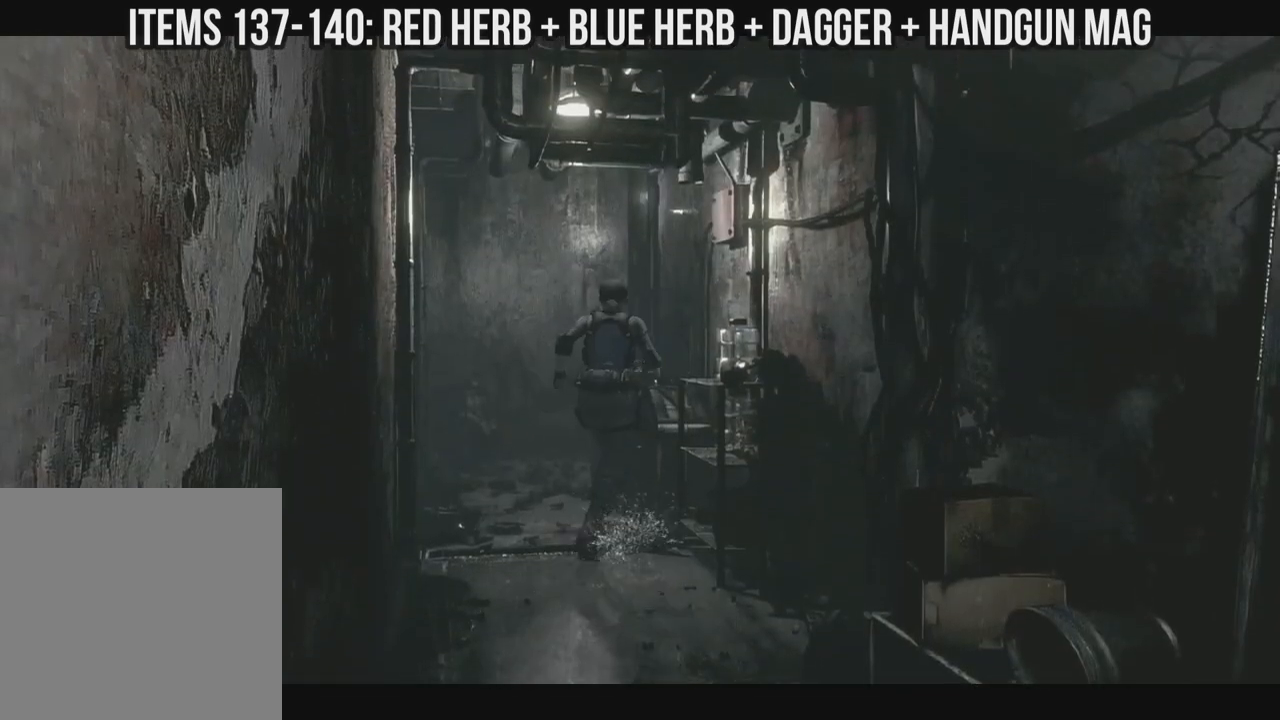
{"dt_ms": 500, "buttons": ["X"], "left_stick": "left", "right_stick": "down-right", "events": [[317, "DPAD_RIGHT", "down"], [433, "DPAD_RIGHT", "up"], [450, "DPAD_UP", "up"]]}